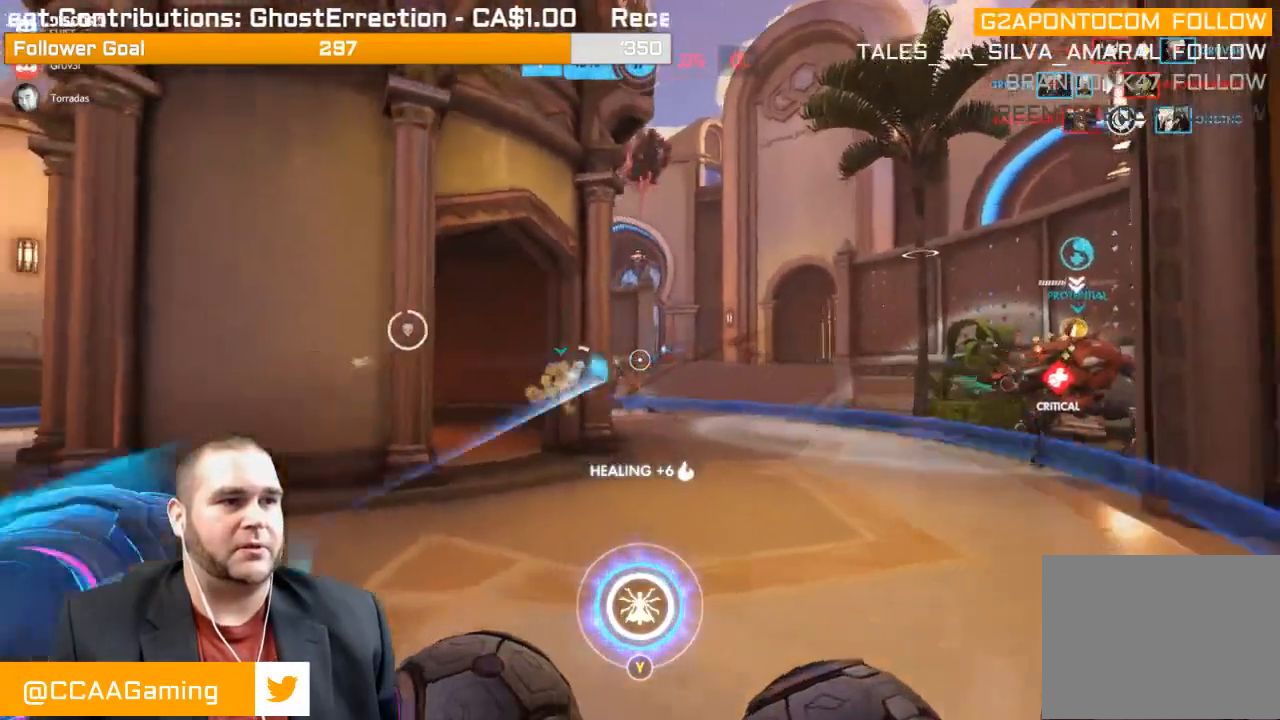
Gameplay with a controller (PlayStation layout); each line is a JSON object with the inputs held at the frame after it. "events" lists button and stick changes between this image and that frame as [ms after this image, input, new state], when the widget could be followed in between. Not read: L3.
{"buttons": ["R2"], "left_stick": "down-left", "right_stick": "right", "events": [[50, "L1", "up"], [117, "L1", "down"], [117, "right_stick", "center"], [217, "L1", "up"], [267, "L1", "down"], [317, "R1", "down"], [383, "L1", "up"], [383, "left_stick", "down-left"], [383, "right_stick", "right"], [417, "R1", "up"]]}
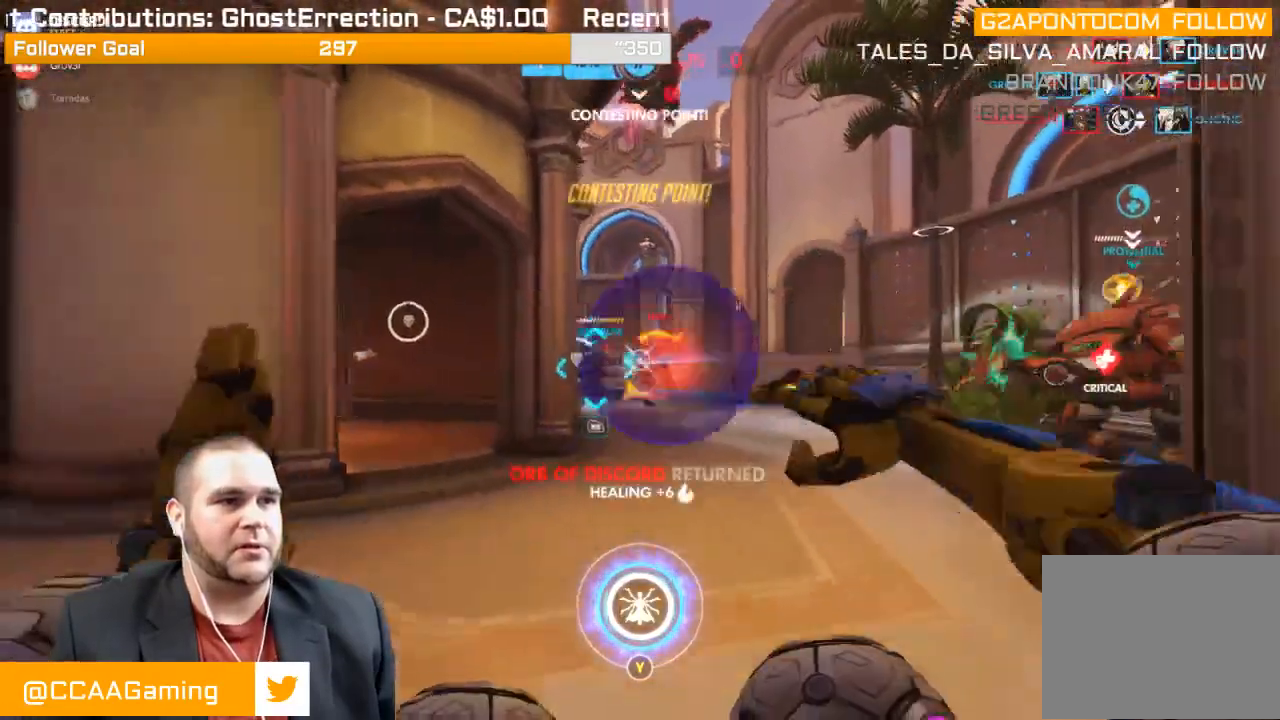
{"buttons": ["R2"], "left_stick": "down-left", "right_stick": "right", "events": []}
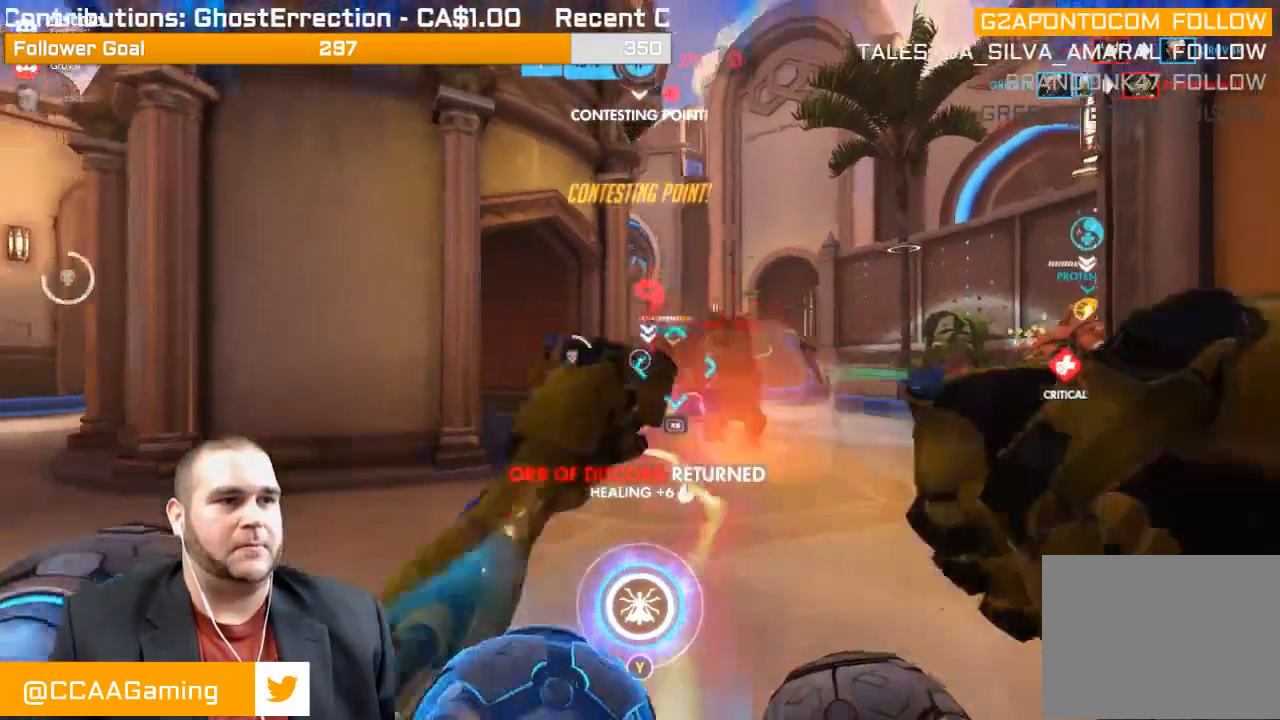
{"buttons": ["L1", "R2"], "left_stick": "down-left", "right_stick": "right", "events": [[200, "L1", "down"], [300, "L1", "up"], [333, "L1", "down"], [450, "L1", "up"], [500, "L1", "down"]]}
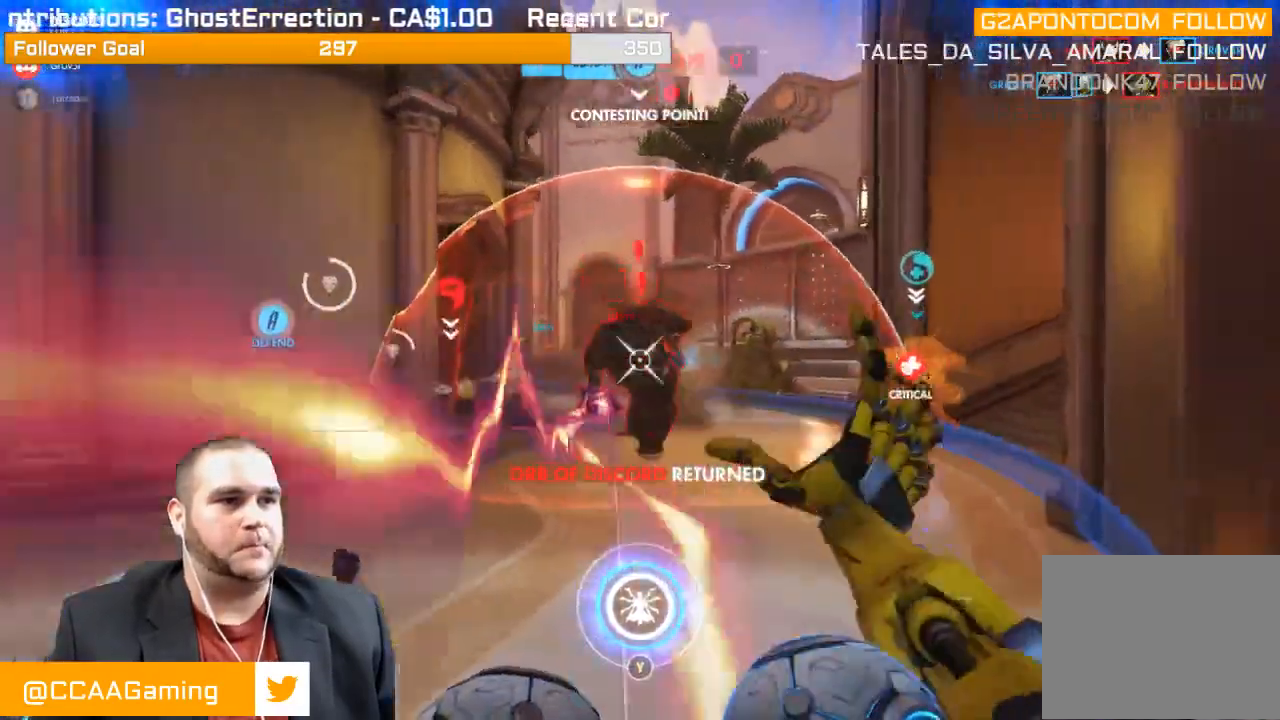
{"buttons": ["R2"], "left_stick": "down-left", "right_stick": "right", "events": [[100, "L1", "up"], [333, "L1", "down"], [400, "L1", "up"]]}
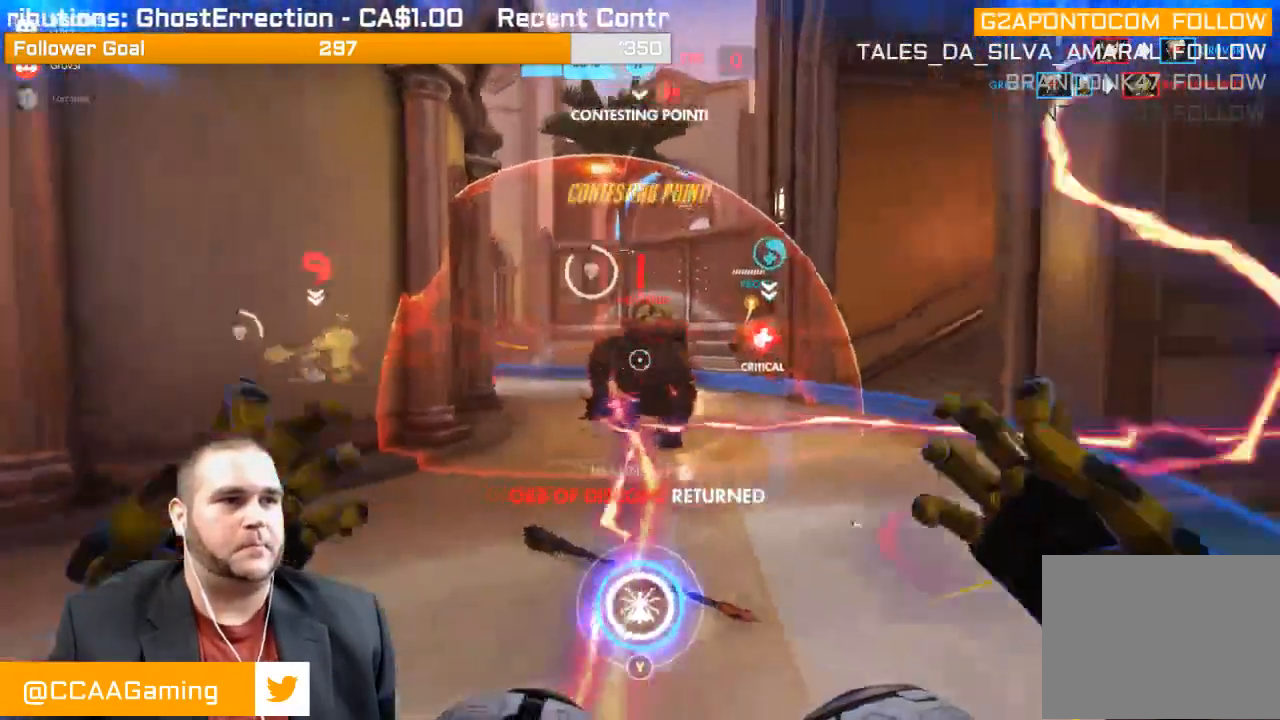
{"buttons": [], "left_stick": "down-left", "right_stick": "center", "events": [[17, "L1", "down"], [67, "R2", "up"], [67, "right_stick", "center"], [133, "L1", "up"], [217, "R1", "down"], [283, "R1", "up"], [317, "R1", "down"], [400, "R1", "up"]]}
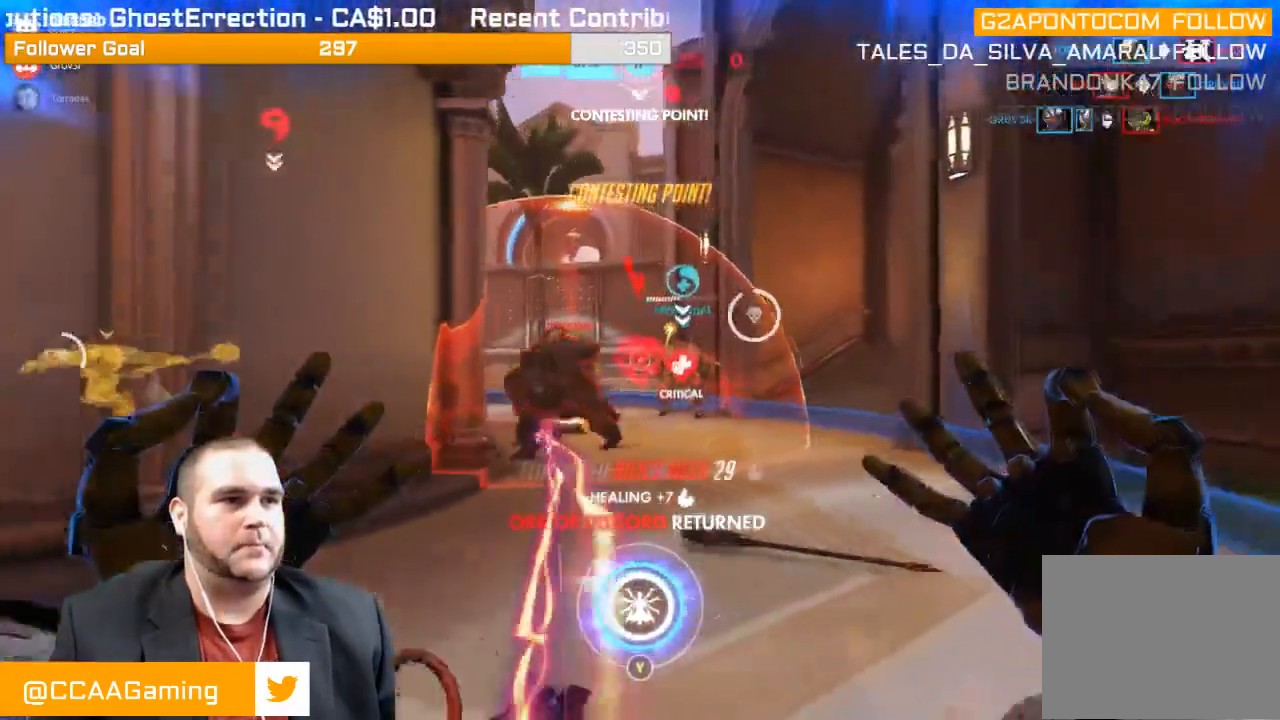
{"buttons": ["R2"], "left_stick": "down-left", "right_stick": "right", "events": [[50, "L1", "down"], [50, "R2", "down"], [167, "L1", "up"], [233, "L1", "down"], [367, "L1", "up"], [367, "right_stick", "right"], [400, "R1", "down"], [450, "R1", "up"]]}
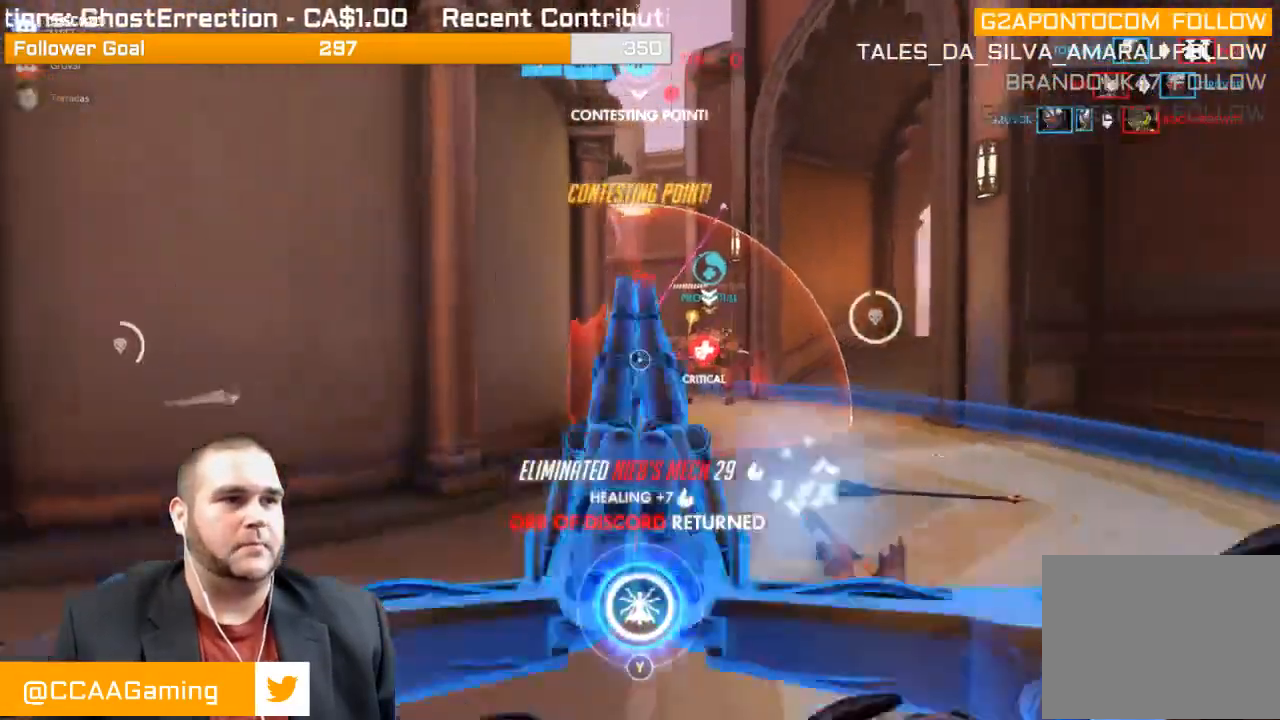
{"buttons": [], "left_stick": "up-right", "right_stick": "center", "events": [[50, "R1", "down"], [50, "right_stick", "center"], [267, "L1", "down"], [267, "left_stick", "down-right"], [383, "L1", "up"], [433, "R1", "up"], [433, "left_stick", "up-right"], [467, "R2", "up"]]}
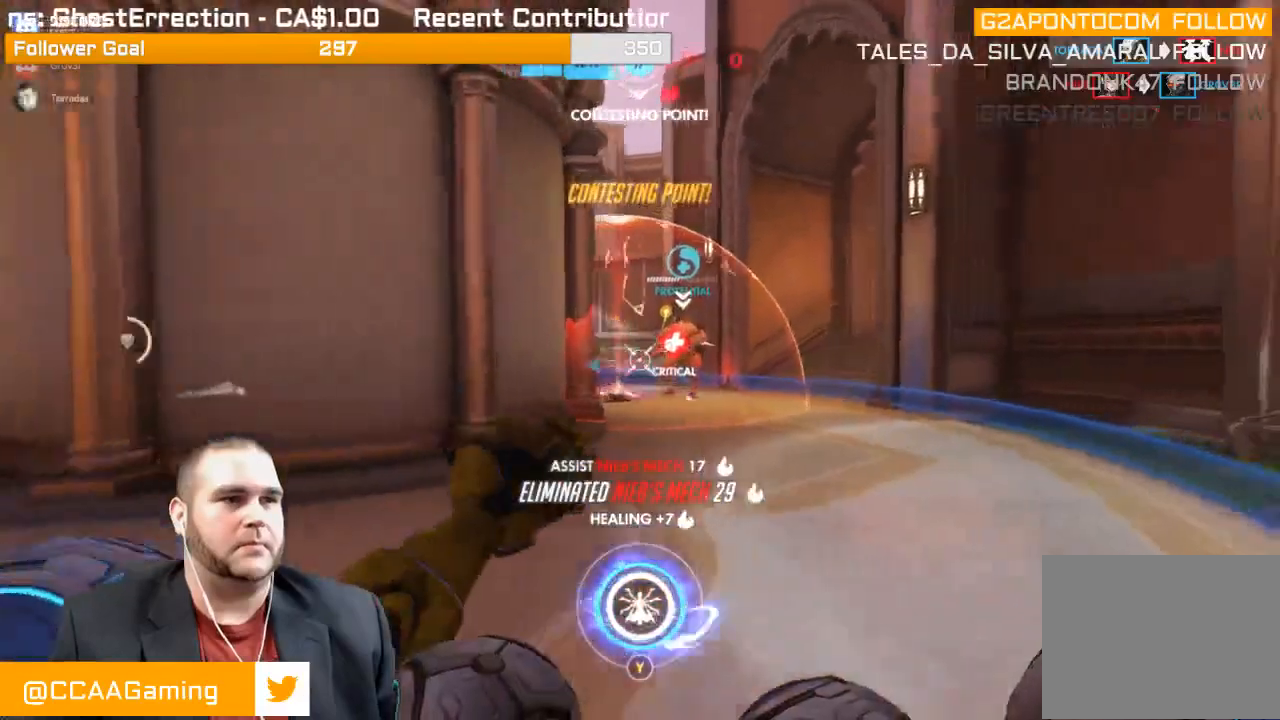
{"buttons": ["L1", "R2"], "left_stick": "up-right", "right_stick": "center", "events": [[117, "R1", "down"], [200, "R1", "up"], [450, "L1", "down"], [450, "R2", "down"]]}
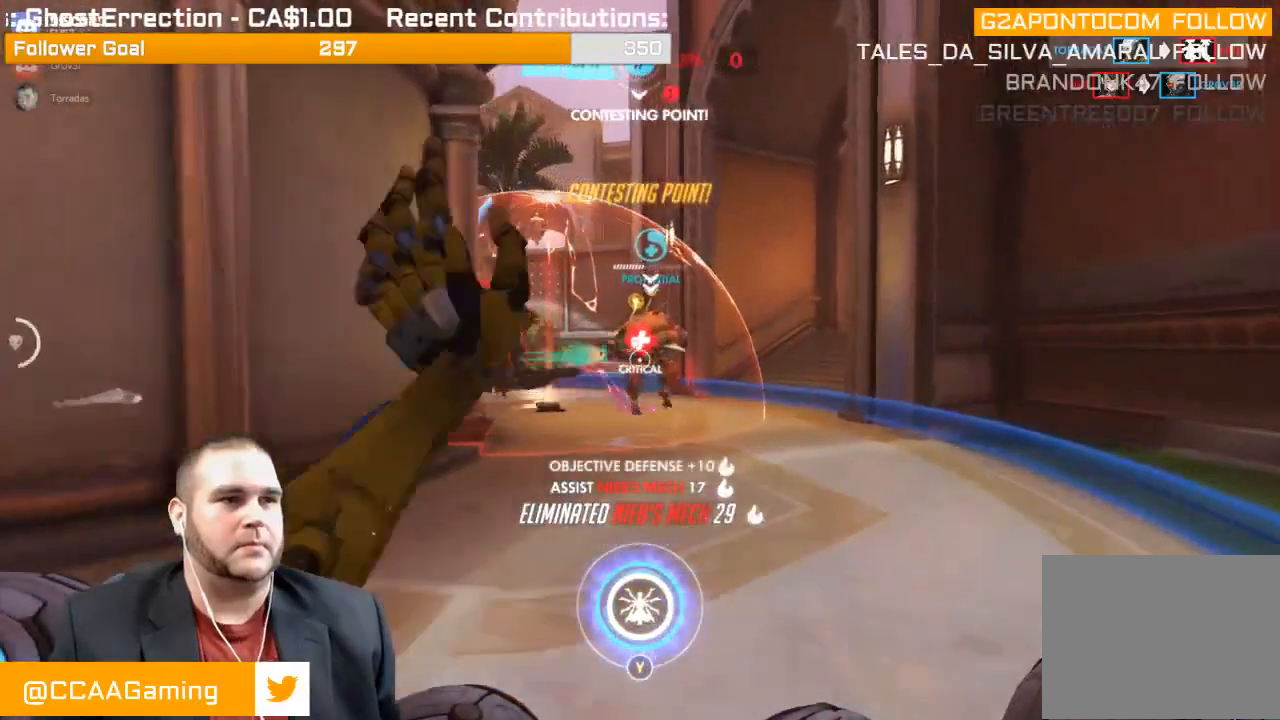
{"buttons": ["L1", "R2"], "left_stick": "up-right", "right_stick": "center", "events": [[33, "right_stick", "left"], [67, "L1", "up"], [150, "L1", "down"], [267, "L1", "up"], [333, "L1", "down"], [367, "right_stick", "center"], [417, "L1", "up"], [450, "L1", "down"]]}
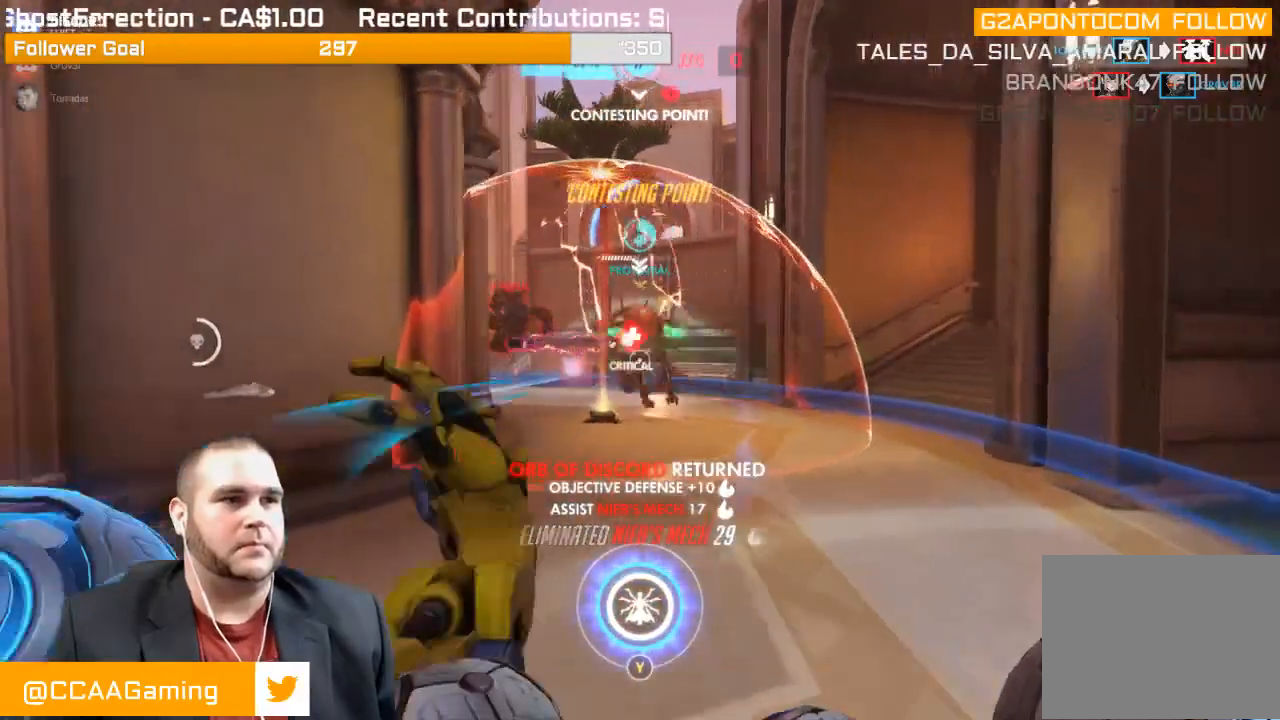
{"buttons": ["L1", "R2"], "left_stick": "up-right", "right_stick": "center", "events": [[67, "L1", "up"], [67, "right_stick", "left"], [133, "L1", "down"], [250, "L1", "up"], [250, "right_stick", "center"], [300, "L1", "down"], [333, "right_stick", "left"], [417, "L1", "up"], [483, "L1", "down"], [483, "right_stick", "center"]]}
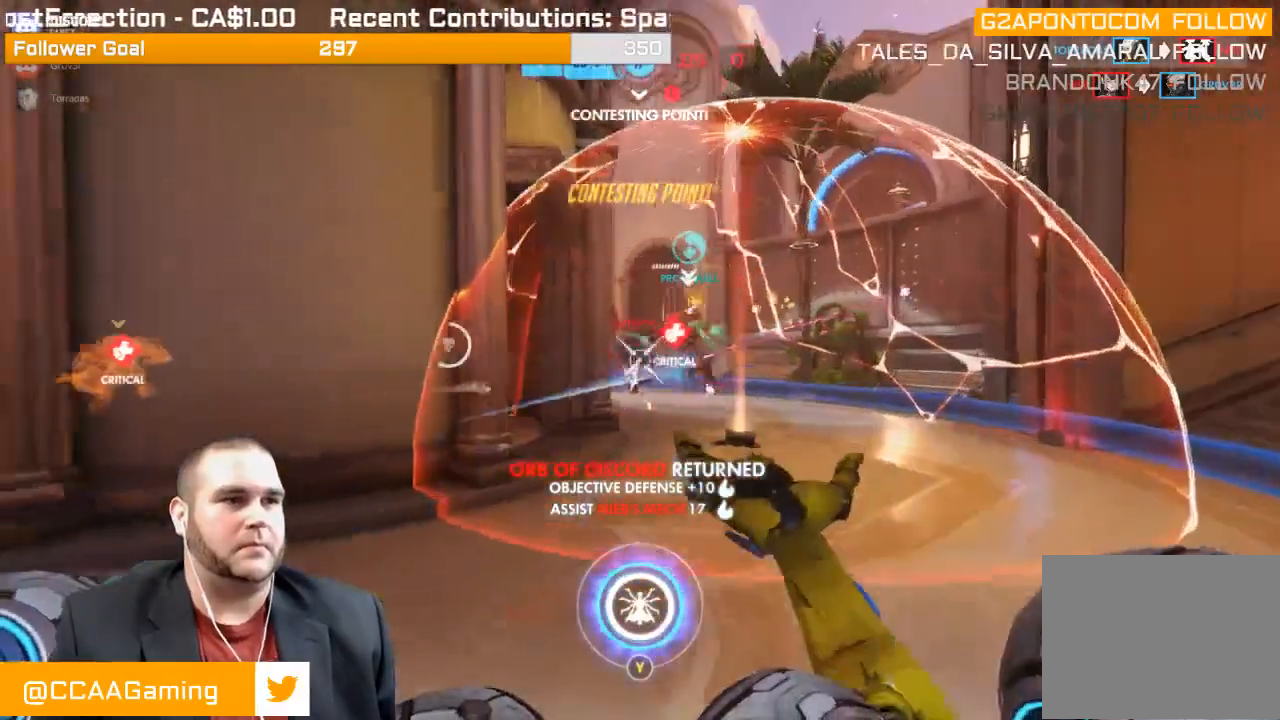
{"buttons": ["L1", "R2"], "left_stick": "up-right", "right_stick": "center", "events": [[50, "L1", "up"], [133, "L1", "down"], [250, "L1", "up"], [250, "right_stick", "left"], [283, "L1", "down"], [400, "right_stick", "center"], [433, "L1", "up"], [467, "L1", "down"]]}
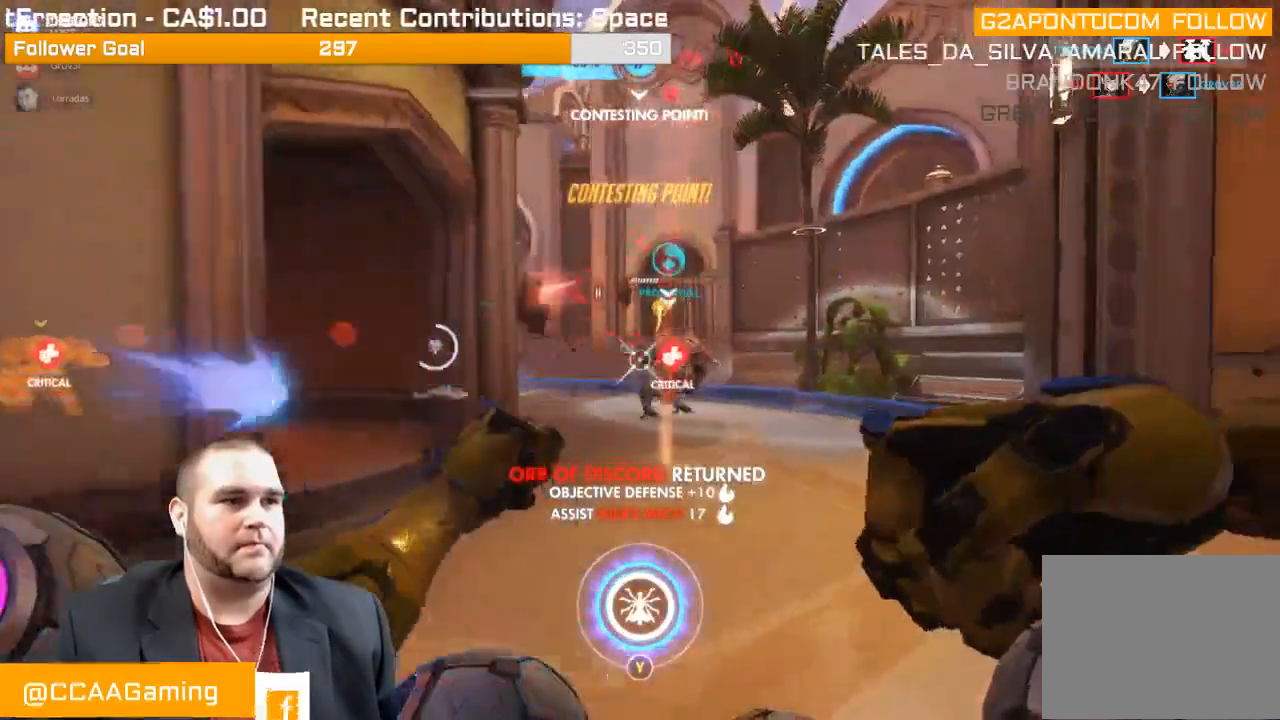
{"buttons": ["L1", "R2"], "left_stick": "down-right", "right_stick": "right", "events": [[17, "right_stick", "left"], [83, "L1", "up"], [133, "L1", "down"], [167, "right_stick", "center"], [233, "right_stick", "left"], [283, "L1", "up"], [350, "L1", "down"], [350, "right_stick", "center"], [400, "L1", "up"], [433, "left_stick", "down-right"], [467, "L1", "down"], [500, "right_stick", "right"]]}
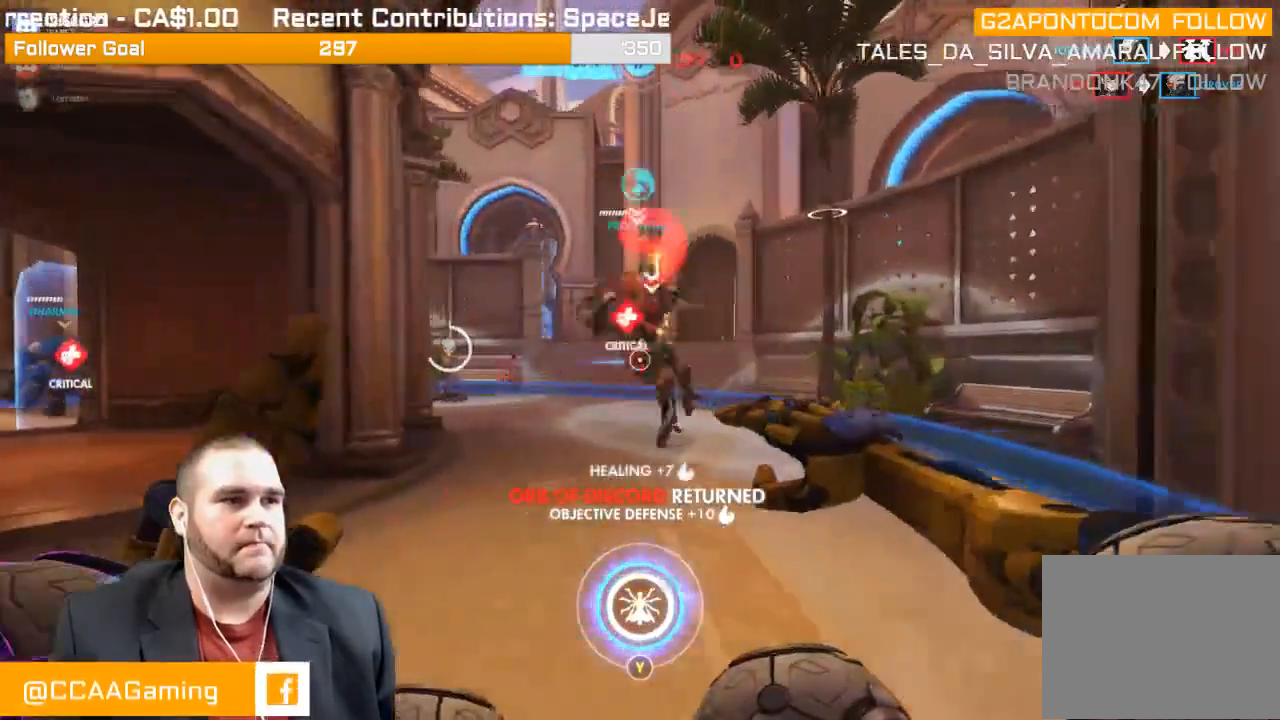
{"buttons": ["R2"], "left_stick": "down-left", "right_stick": "center", "events": [[50, "left_stick", "down-left"], [50, "right_stick", "center"], [83, "L1", "up"], [117, "L1", "down"], [200, "right_stick", "right"], [233, "L1", "up"], [350, "right_stick", "center"]]}
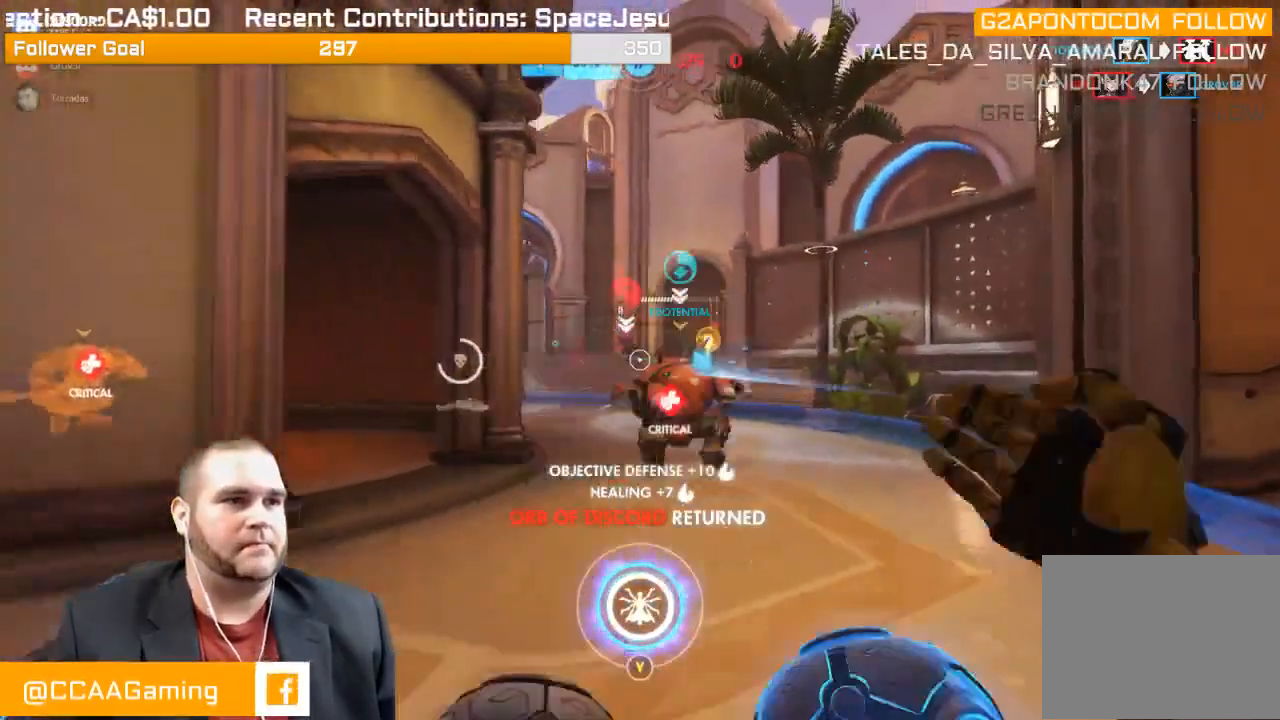
{"buttons": ["R2"], "left_stick": "down-left", "right_stick": "up-left", "events": [[83, "right_stick", "right"], [150, "right_stick", "center"], [417, "right_stick", "up-left"]]}
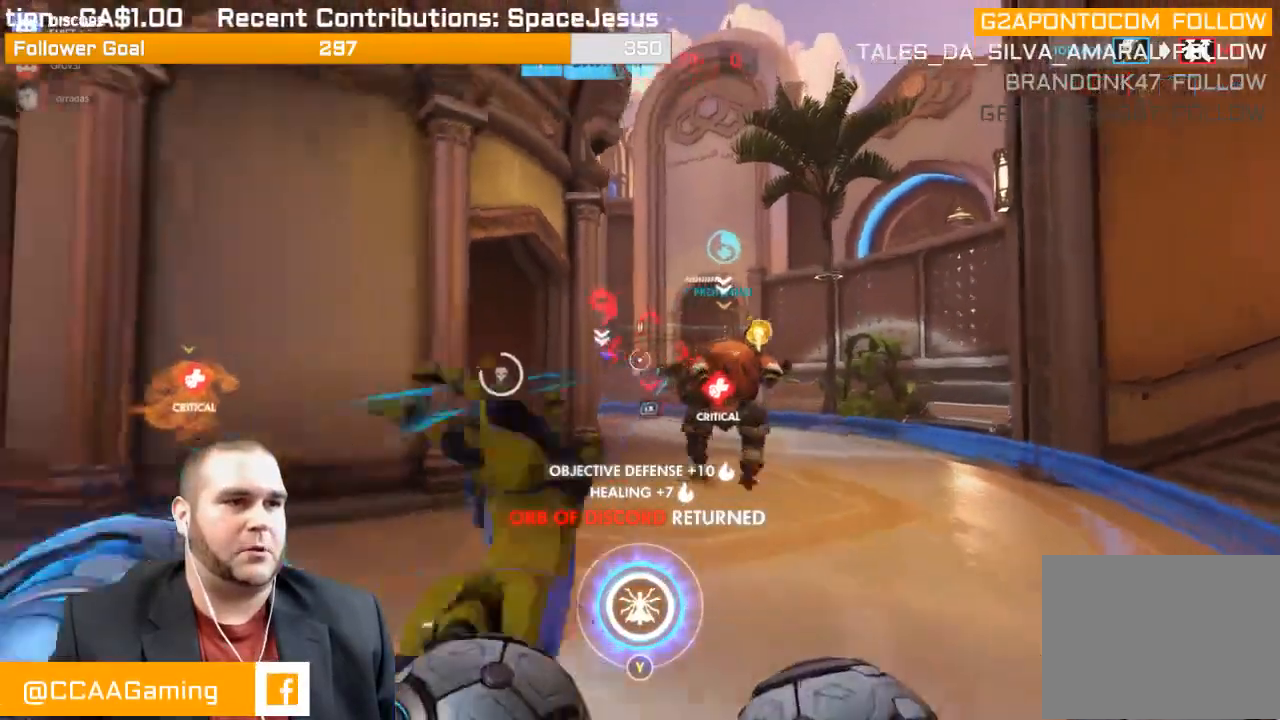
{"buttons": ["L1", "R2"], "left_stick": "up-right", "right_stick": "center", "events": [[50, "left_stick", "down-right"], [117, "right_stick", "center"], [150, "L1", "down"], [233, "left_stick", "up-right"], [233, "right_stick", "left"], [267, "L1", "up"], [300, "L1", "down"], [383, "right_stick", "center"], [417, "L1", "up"], [483, "L1", "down"]]}
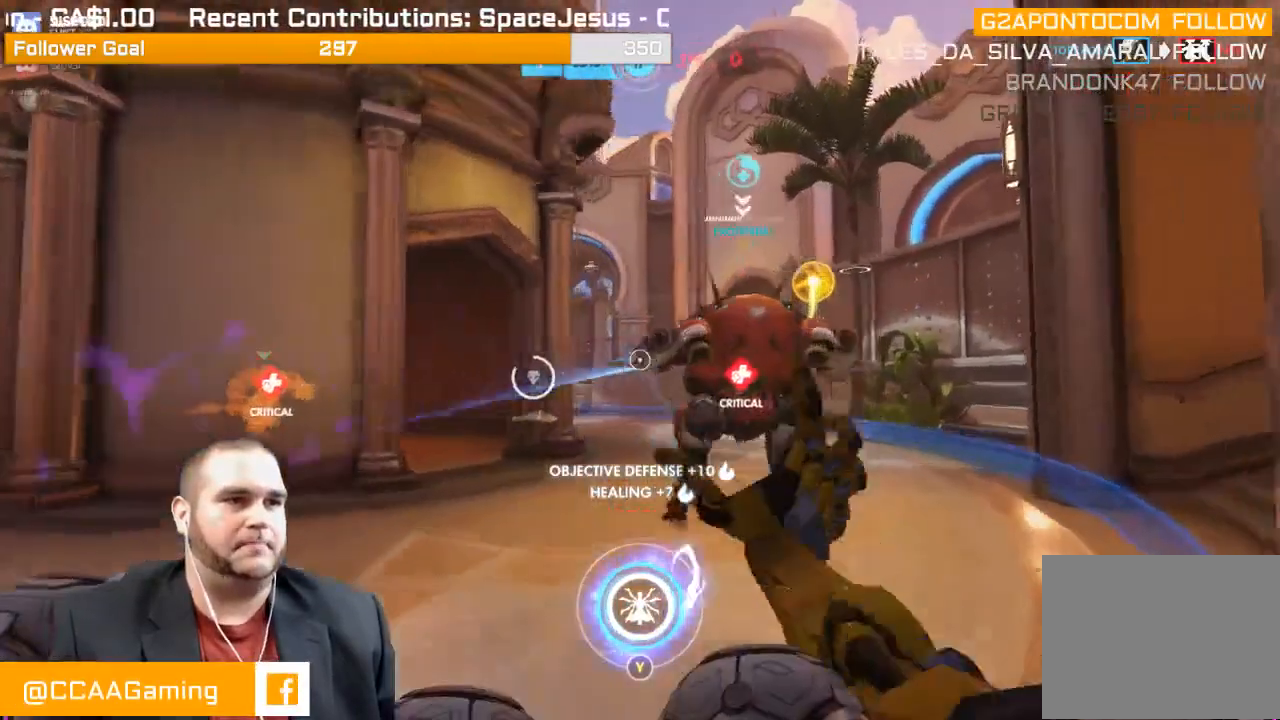
{"buttons": ["R2"], "left_stick": "down-left", "right_stick": "center", "events": [[100, "L1", "up"], [233, "left_stick", "down-right"], [300, "left_stick", "down"], [300, "right_stick", "left"], [450, "right_stick", "center"], [483, "left_stick", "down-left"]]}
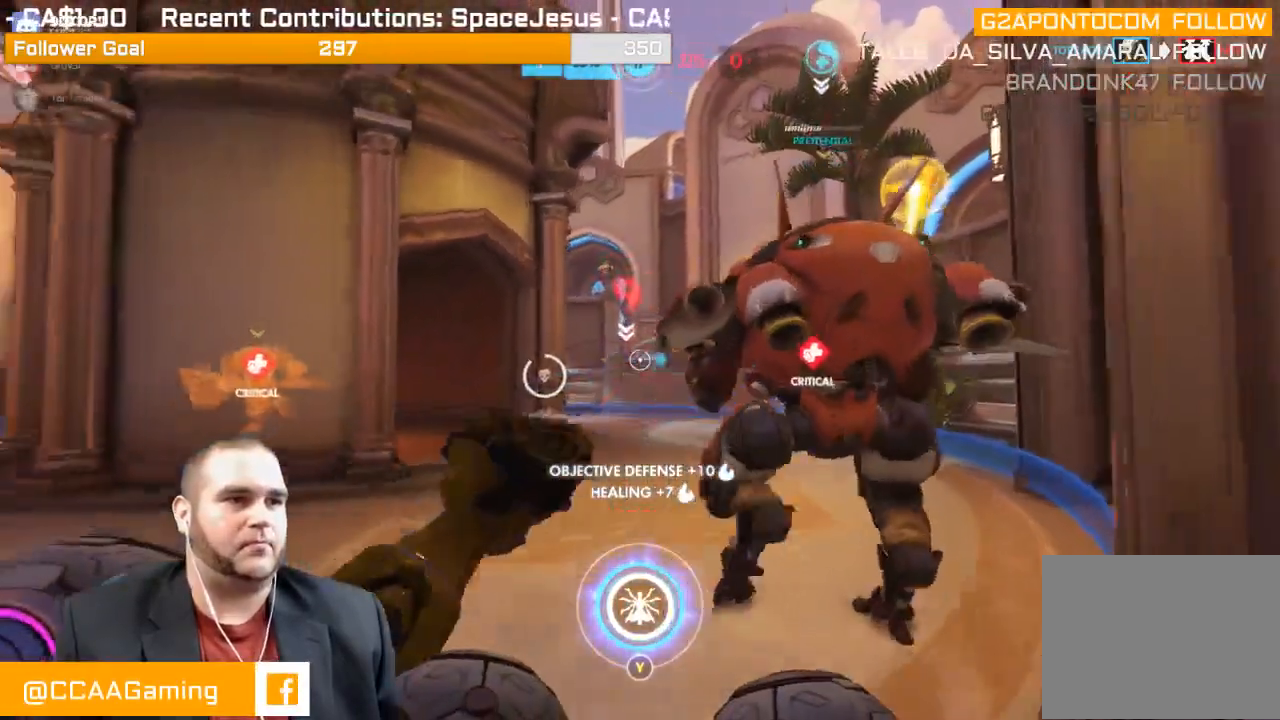
{"buttons": ["R2"], "left_stick": "down", "right_stick": "center", "events": [[167, "left_stick", "down"]]}
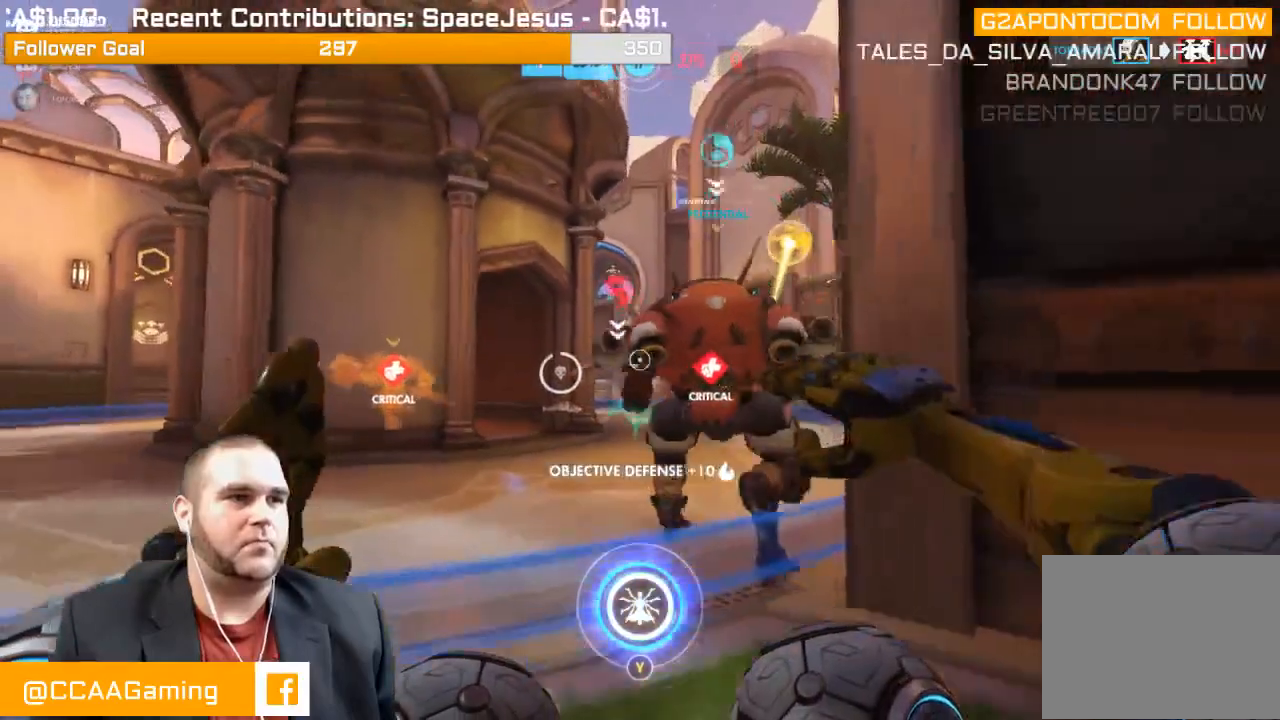
{"buttons": ["R2"], "left_stick": "down", "right_stick": "center", "events": [[50, "left_stick", "center"], [150, "left_stick", "up"], [433, "left_stick", "center"], [483, "left_stick", "down"]]}
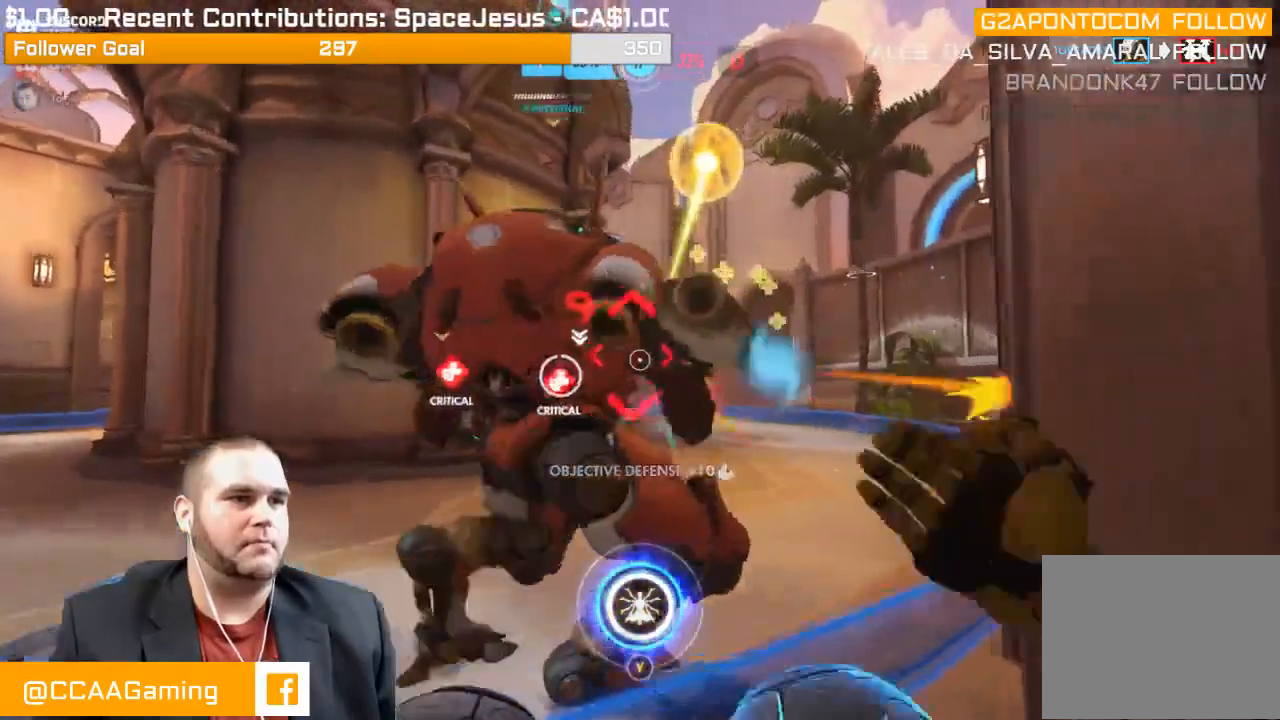
{"buttons": ["L2"], "left_stick": "left", "right_stick": "center", "events": [[83, "L1", "down"], [117, "L1", "up"], [283, "L2", "down"], [317, "R2", "up"], [500, "left_stick", "left"]]}
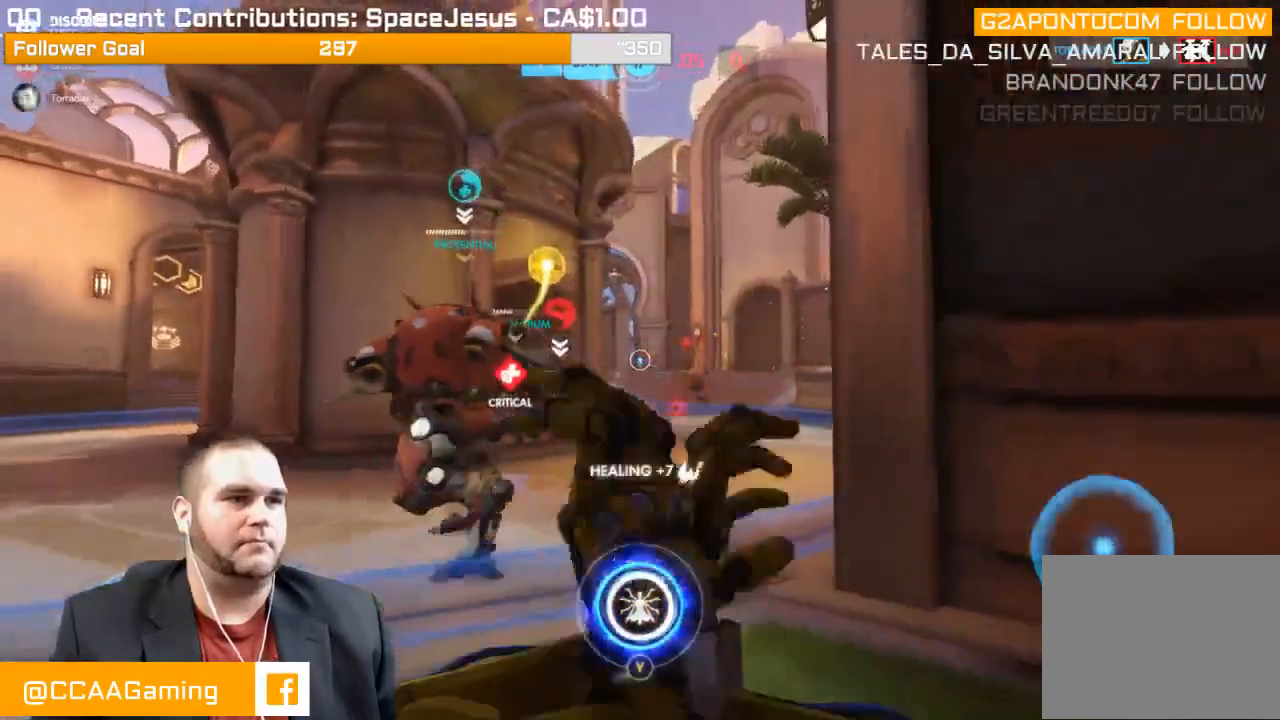
{"buttons": ["L2"], "left_stick": "up-left", "right_stick": "center", "events": [[100, "left_stick", "up-left"], [233, "right_stick", "right"], [350, "right_stick", "center"]]}
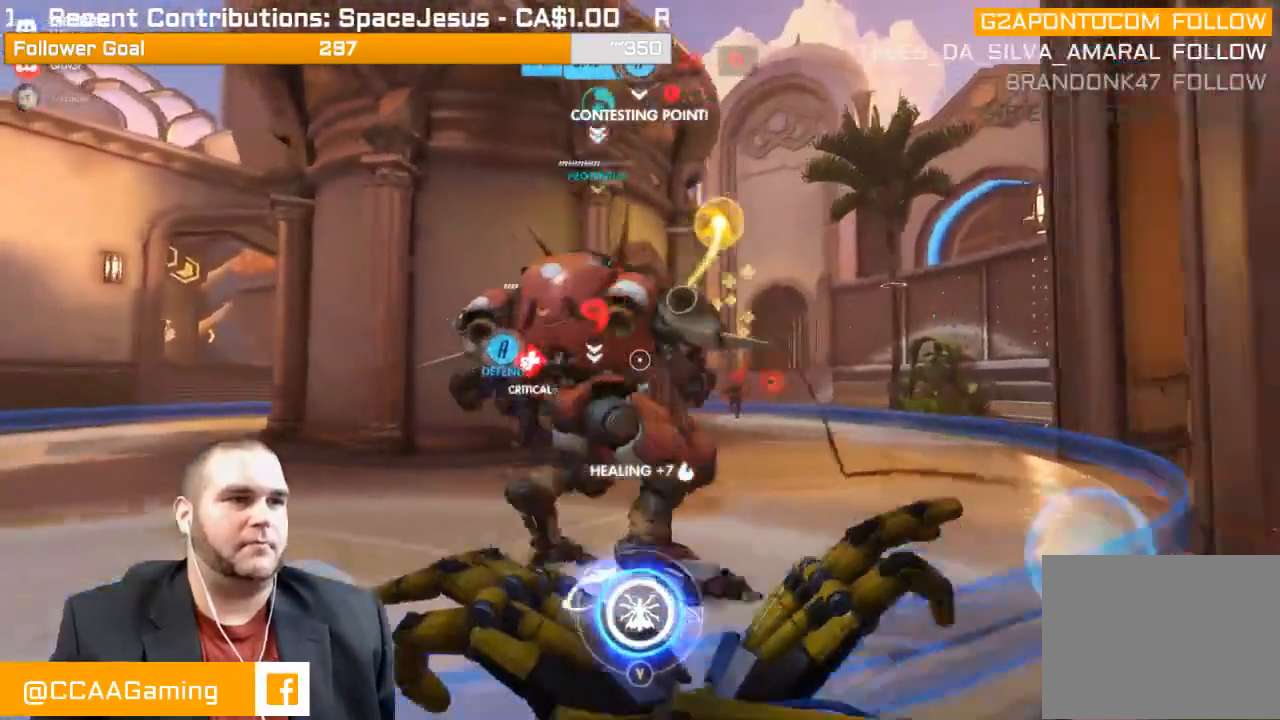
{"buttons": ["L2"], "left_stick": "up-left", "right_stick": "right", "events": [[33, "right_stick", "right"]]}
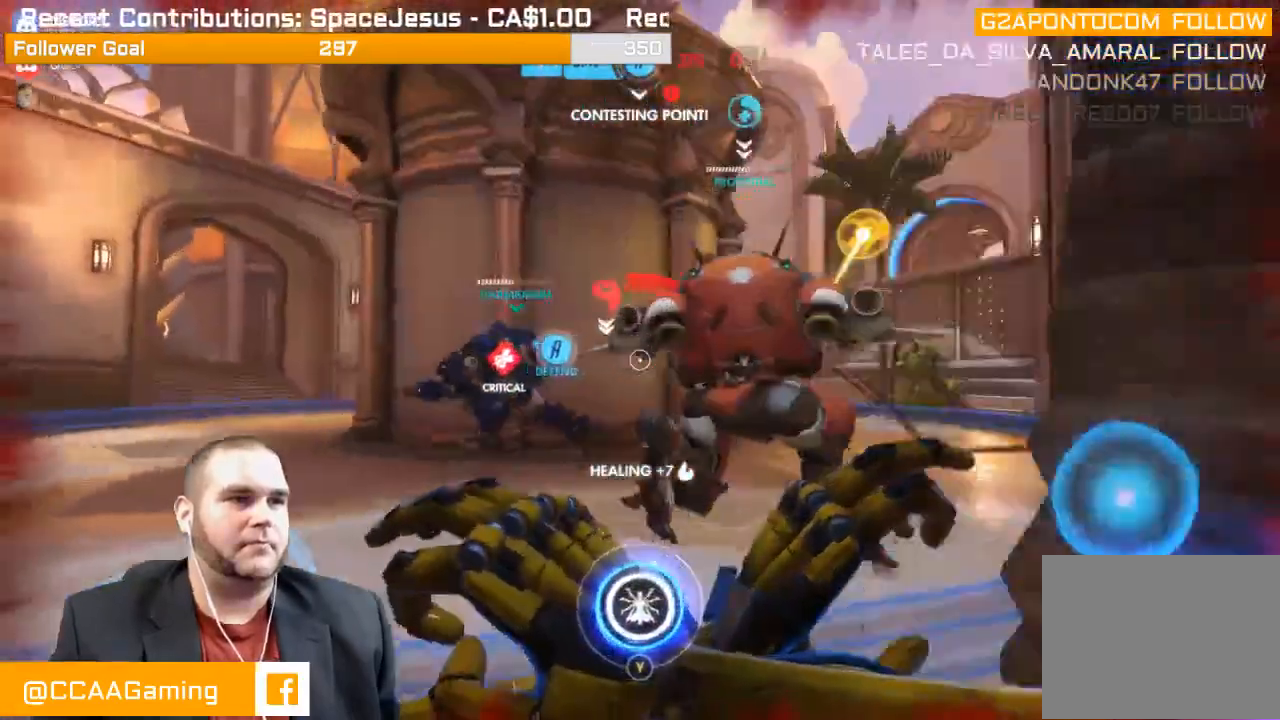
{"buttons": ["L2"], "left_stick": "up-left", "right_stick": "right", "events": []}
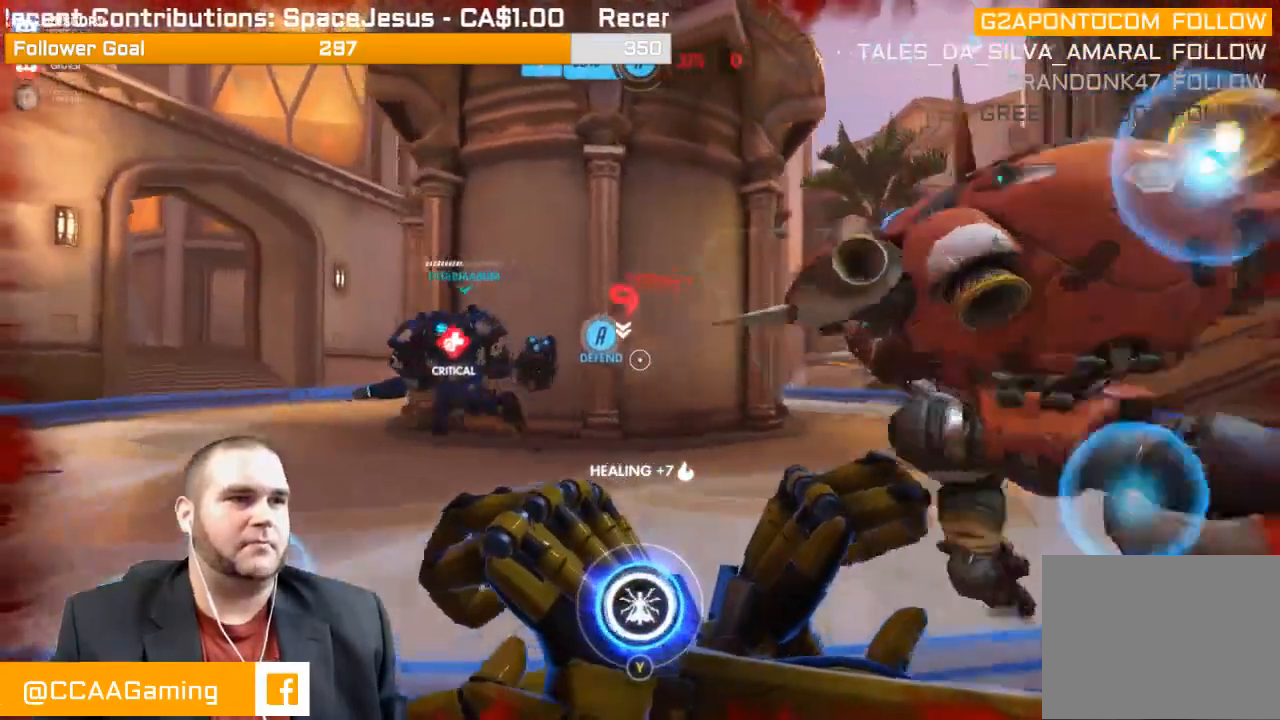
{"buttons": ["L2"], "left_stick": "up-left", "right_stick": "left", "events": [[33, "right_stick", "center"], [467, "right_stick", "left"]]}
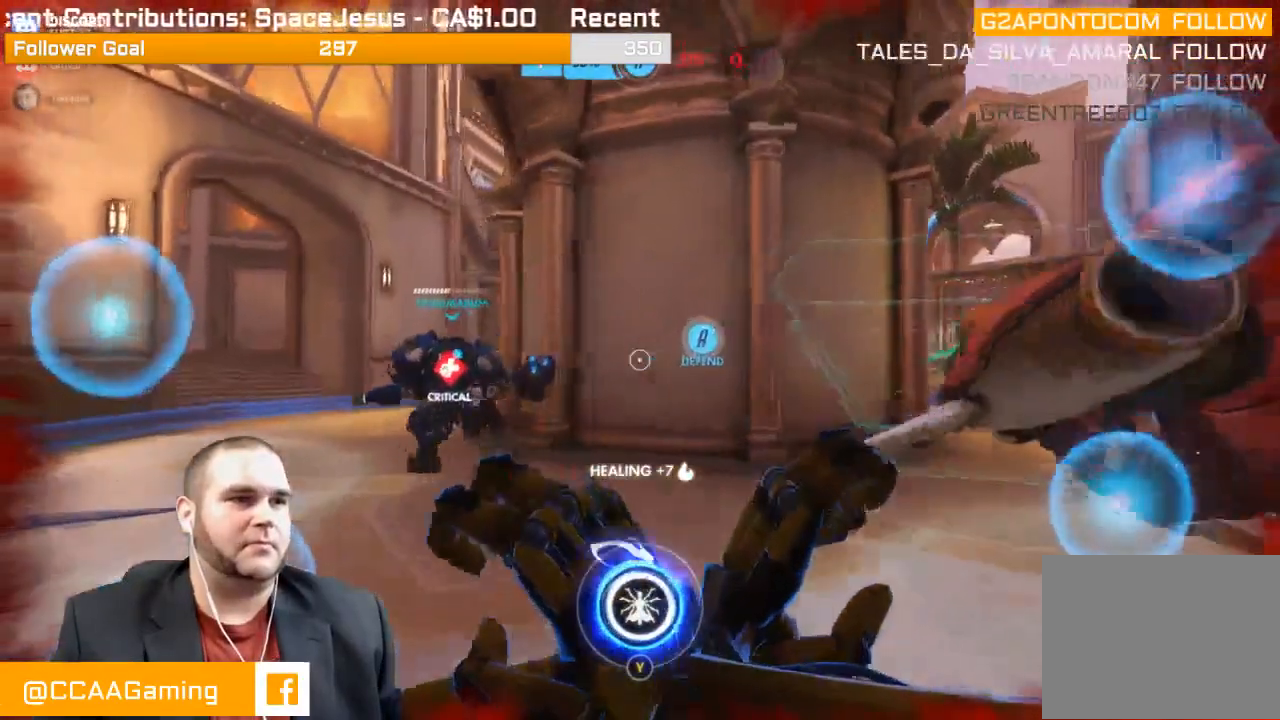
{"buttons": ["L2"], "left_stick": "up-left", "right_stick": "center", "events": [[17, "L1", "down"], [283, "L1", "up"], [317, "right_stick", "center"]]}
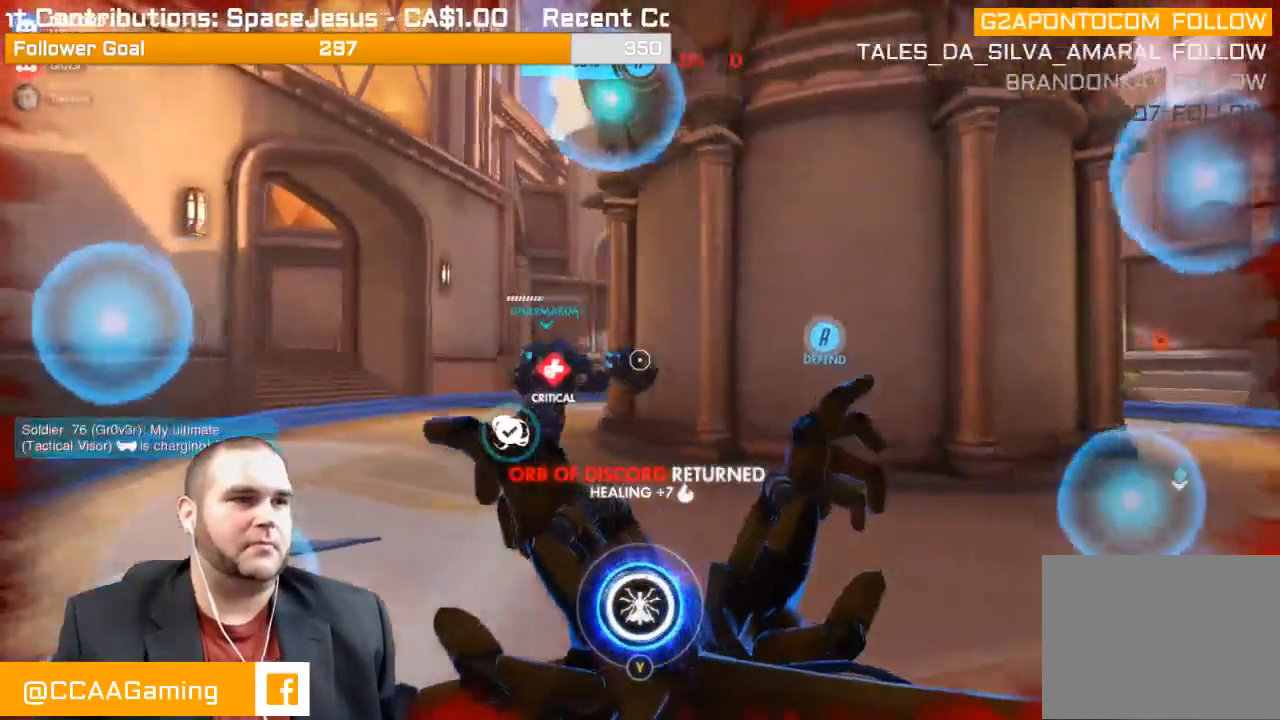
{"buttons": ["R1"], "left_stick": "up-left", "right_stick": "right", "events": [[133, "L2", "up"], [133, "R1", "down"], [233, "R1", "up"], [283, "R1", "down"], [350, "R1", "up"], [400, "R1", "down"], [417, "right_stick", "right"]]}
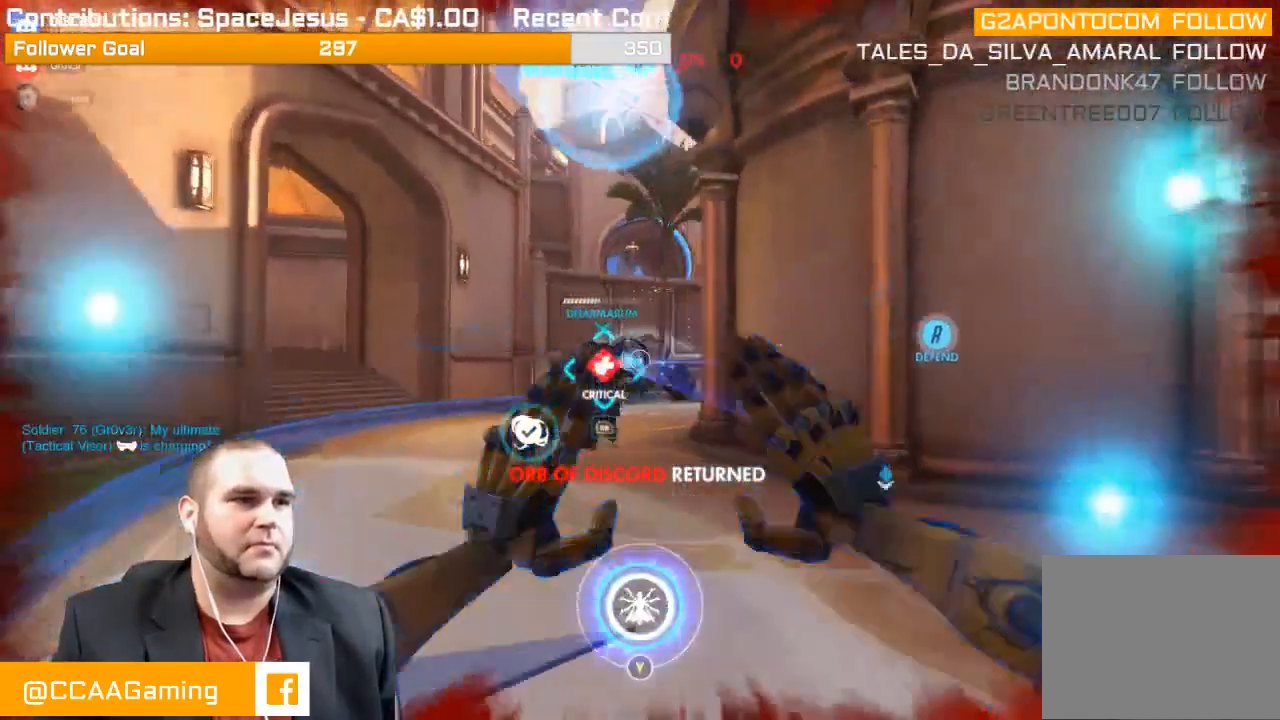
{"buttons": ["R1"], "left_stick": "up-left", "right_stick": "right", "events": [[17, "R1", "up"], [50, "R1", "down"], [117, "R1", "up"], [200, "R1", "down"], [200, "right_stick", "center"], [283, "R1", "up"], [350, "R1", "down"], [383, "R1", "up"], [433, "right_stick", "right"], [467, "R1", "down"]]}
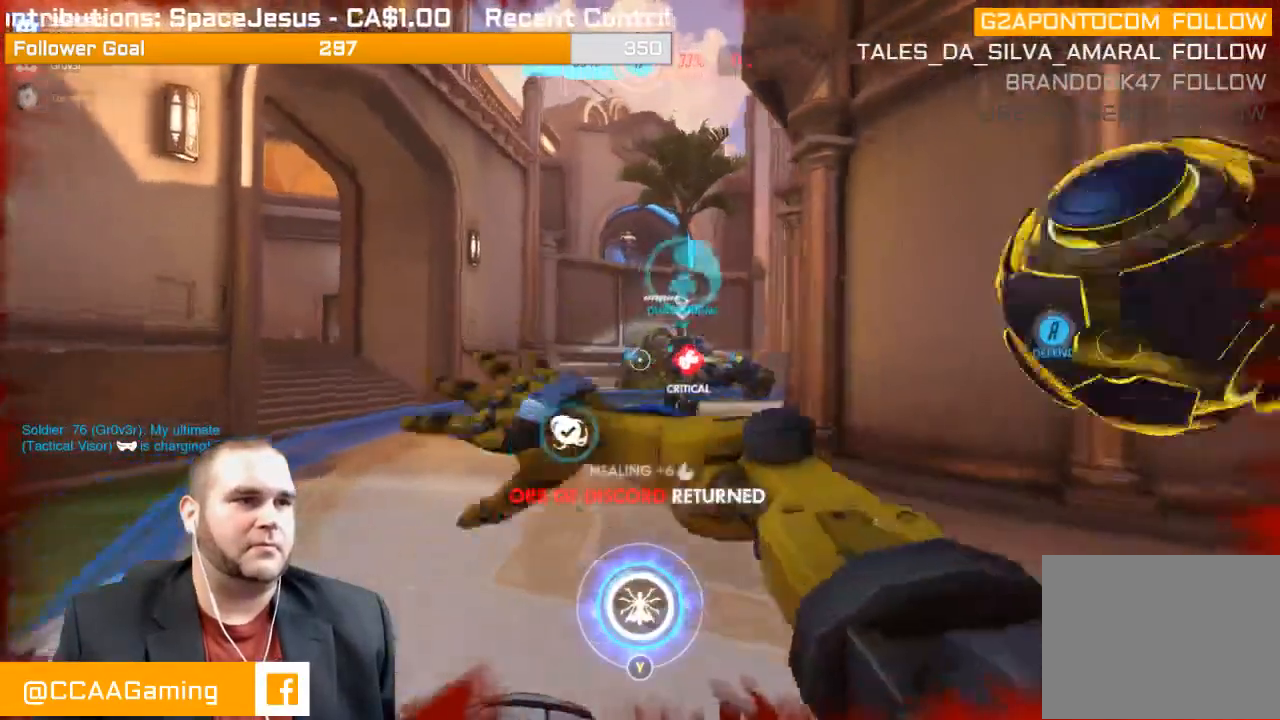
{"buttons": ["L1", "R2"], "left_stick": "up-left", "right_stick": "right", "events": [[50, "R1", "up"], [67, "R1", "down"], [200, "R1", "up"], [317, "R2", "down"], [500, "L1", "down"]]}
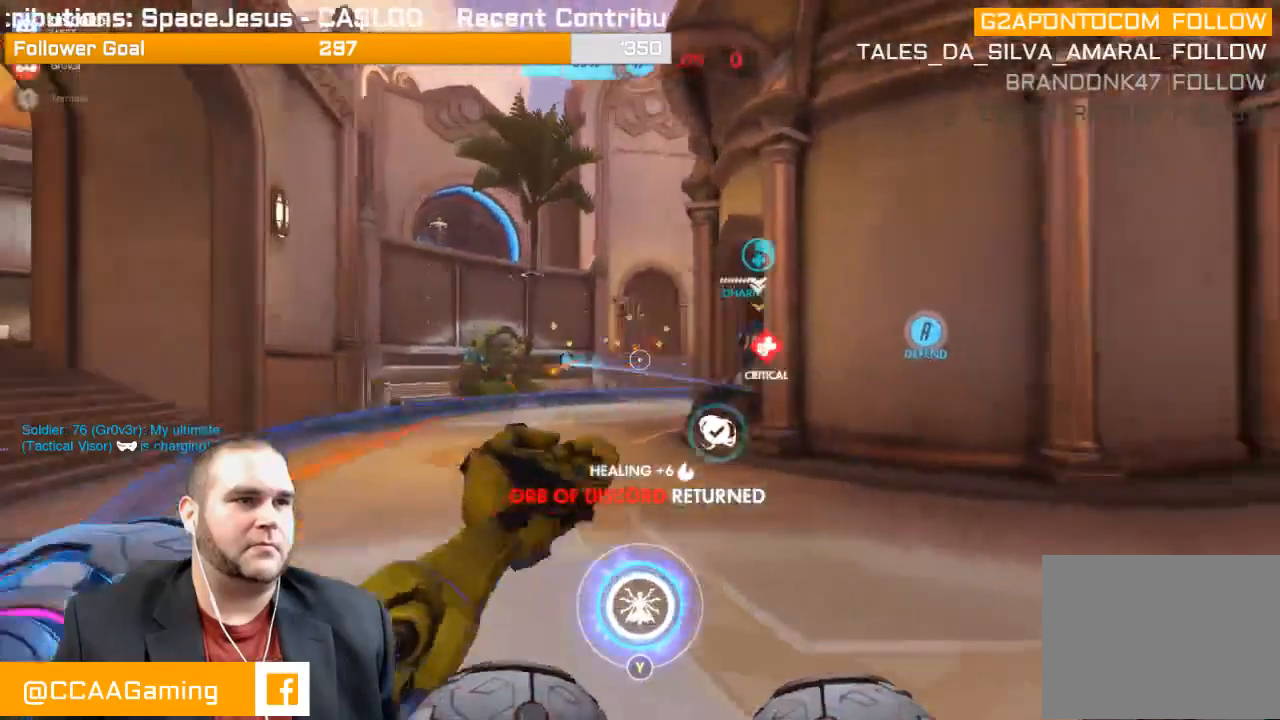
{"buttons": ["R2"], "left_stick": "down-right", "right_stick": "center", "events": [[33, "right_stick", "center"], [83, "L1", "up"], [150, "L1", "down"], [217, "L1", "up"], [267, "right_stick", "right"], [300, "L1", "down"], [383, "left_stick", "down-left"], [417, "L1", "up"], [450, "left_stick", "down-right"], [450, "right_stick", "center"]]}
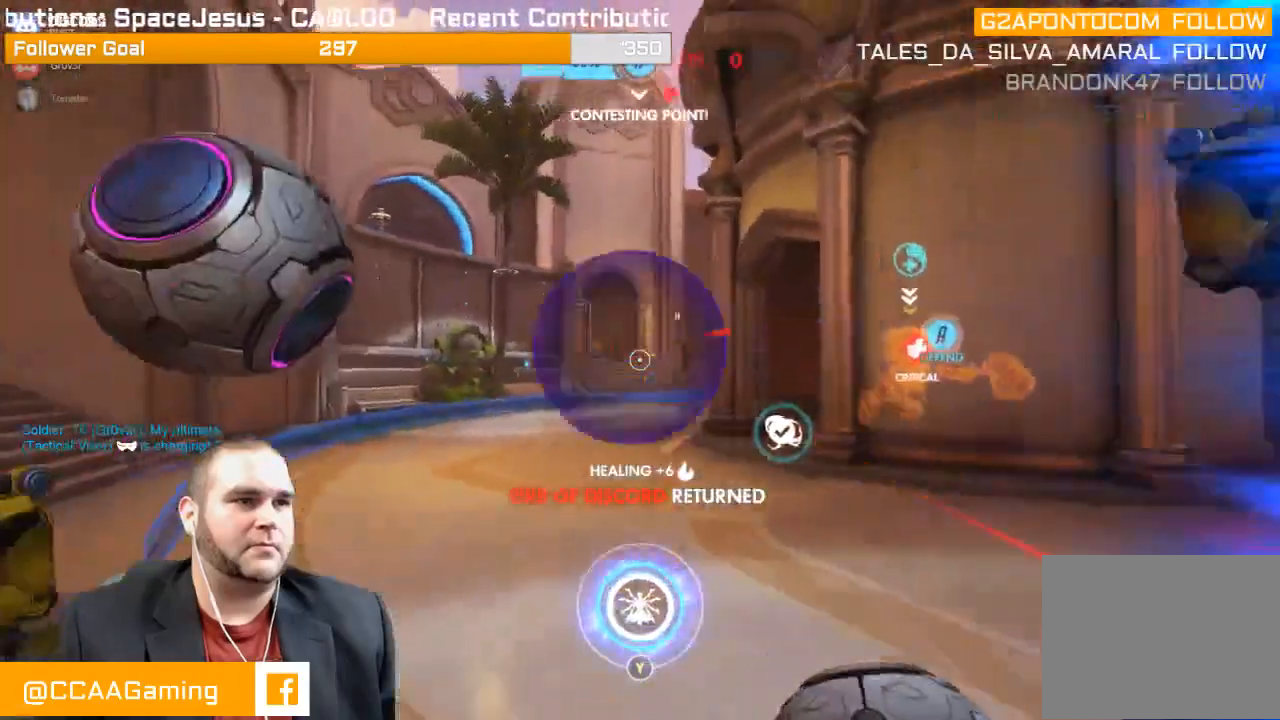
{"buttons": ["R2"], "left_stick": "right", "right_stick": "center", "events": [[133, "R1", "down"], [200, "R1", "up"], [217, "right_stick", "left"], [283, "left_stick", "right"], [350, "right_stick", "center"]]}
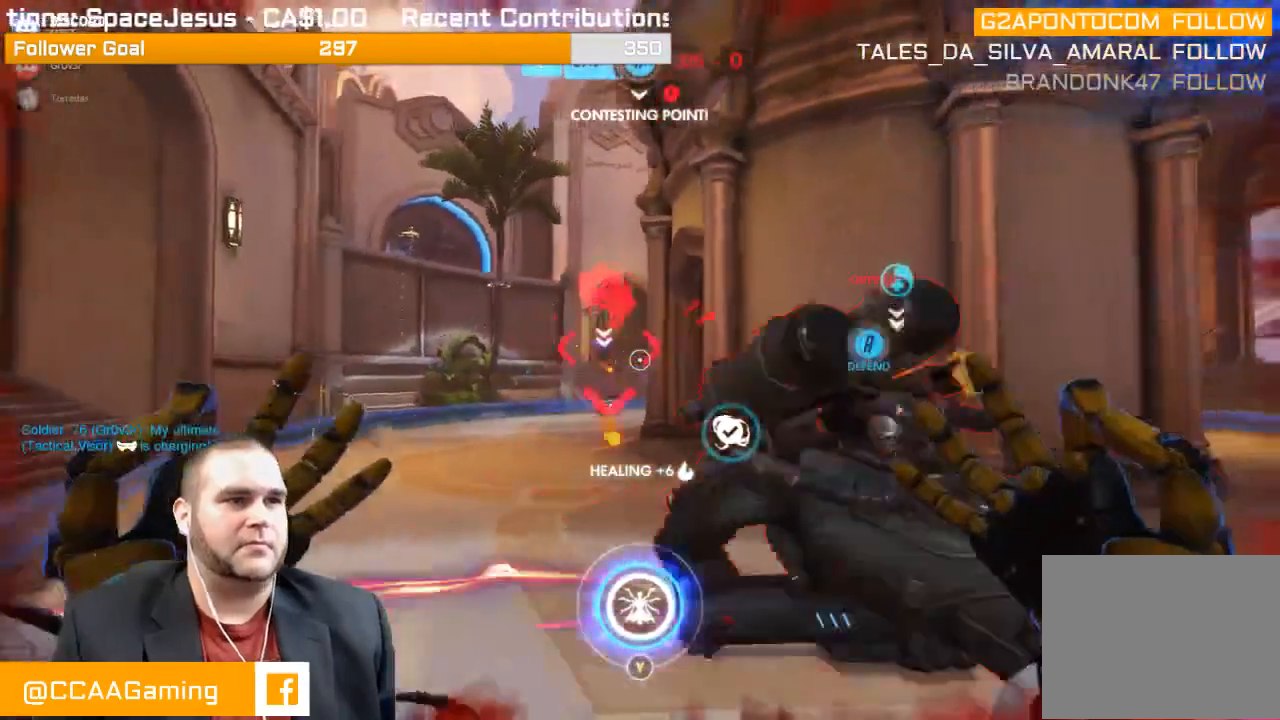
{"buttons": ["R2"], "left_stick": "up-right", "right_stick": "left", "events": [[17, "right_stick", "right"], [167, "left_stick", "up-right"], [350, "right_stick", "center"], [483, "right_stick", "left"]]}
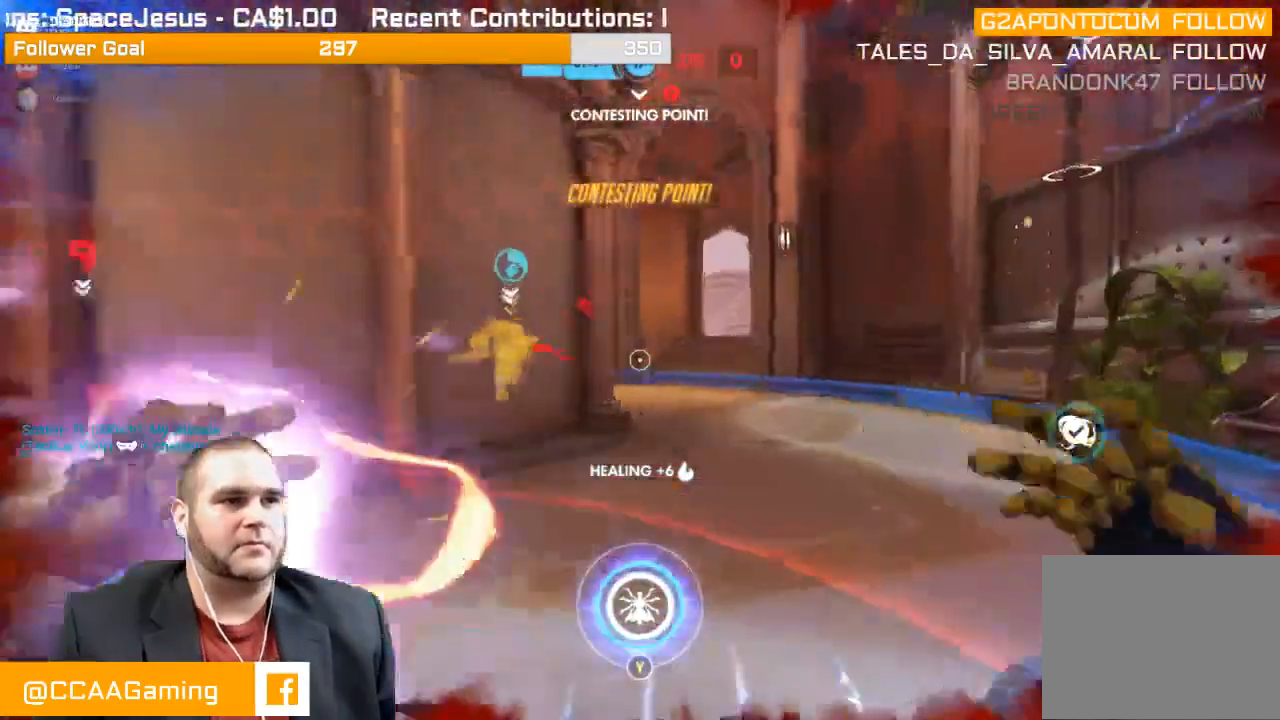
{"buttons": ["R2"], "left_stick": "down-right", "right_stick": "left", "events": [[283, "left_stick", "right"], [433, "left_stick", "down-right"]]}